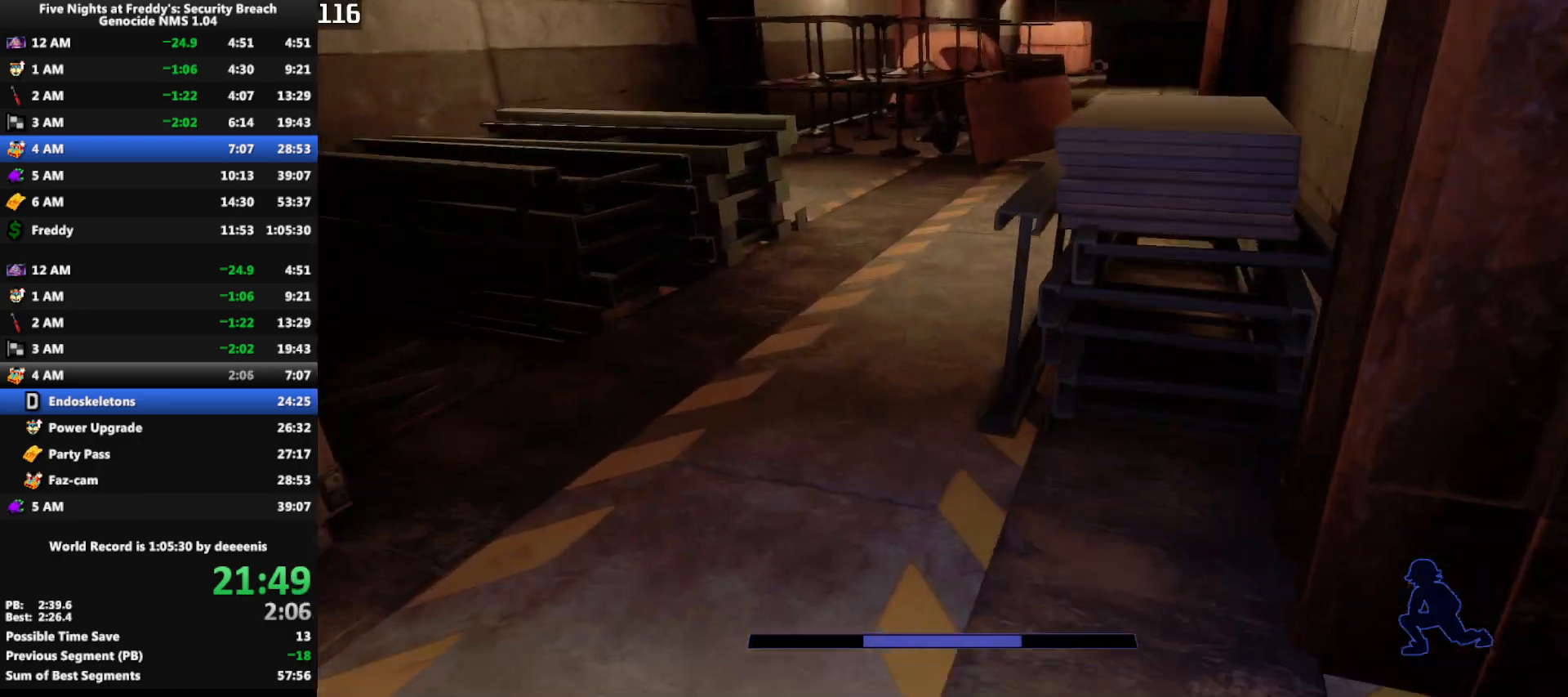
Gameplay with keyboard and mouse; each line is a JSON object with the keys and mouse buttons held at the frame after it. "events" lists presses ("down") and releases ("up") of "1", "2", "3", "4", "5", "a", "alt", "b", "c", "ctrl", "d", "e", "f", "g", "q", "r", "s", "shift", "space", "t", "tab", "tilde", "v", "w", "x", "z", "mouse_left", "mouse_wheel", "mouse_right", "mouse_mb4" and "mouse_mb5" between this image and that frame as [ms after this image, input, new state], when the widget could be followed in between. "mouse_left", "mouse_wheel", "mouse_right", "mouse_mb4", "mouse_mb5" = the "left", "wheel", "right", "mb4", "mb5" buttons of the "mouse" list. No other keys are recorded. "wheel" means that the mouse wheel is clicked or scrolled. Mouse movement is not recorded.
{"keys": ["shift", "w"], "mouse": [], "events": [[367, "shift", "down"]]}
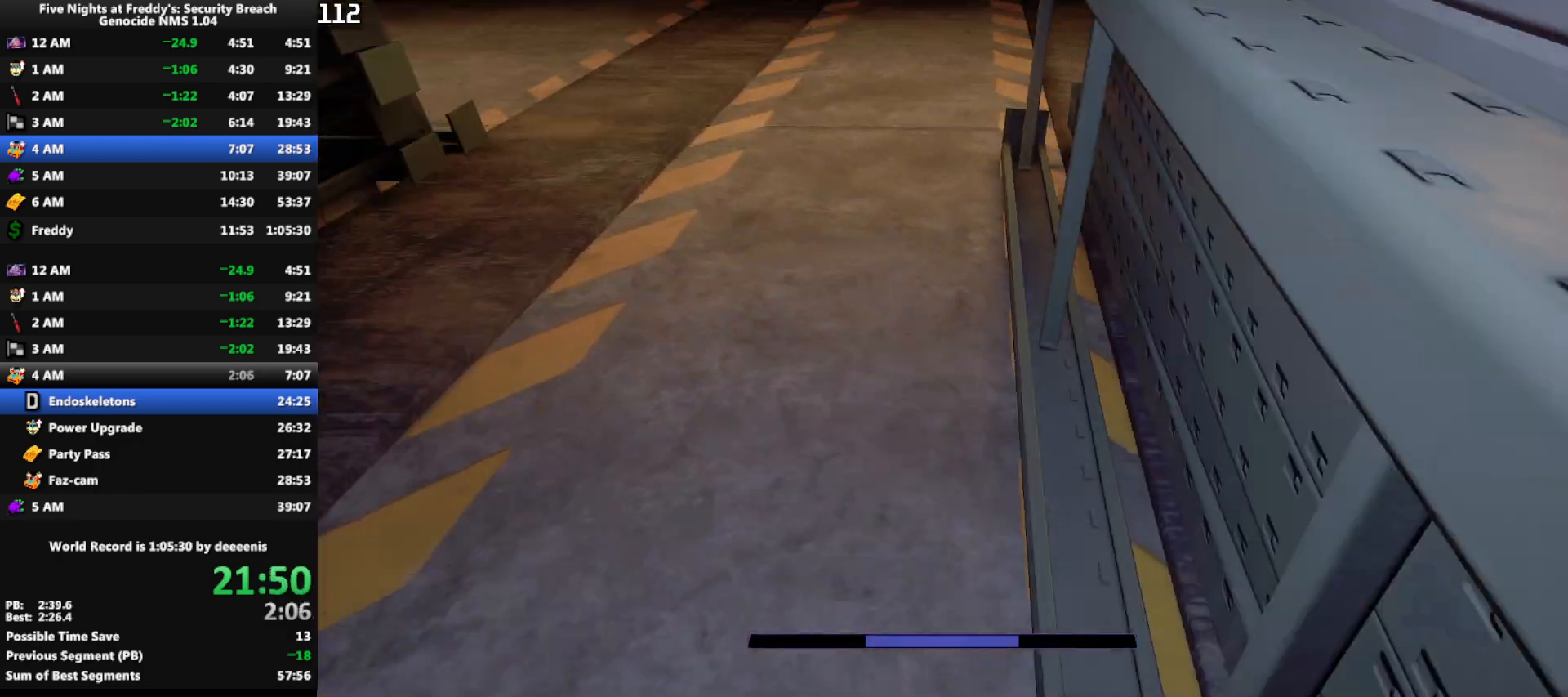
{"keys": ["shift", "w"], "mouse": [], "events": [[100, "shift", "up"], [100, "space", "down"], [150, "space", "up"], [383, "shift", "down"]]}
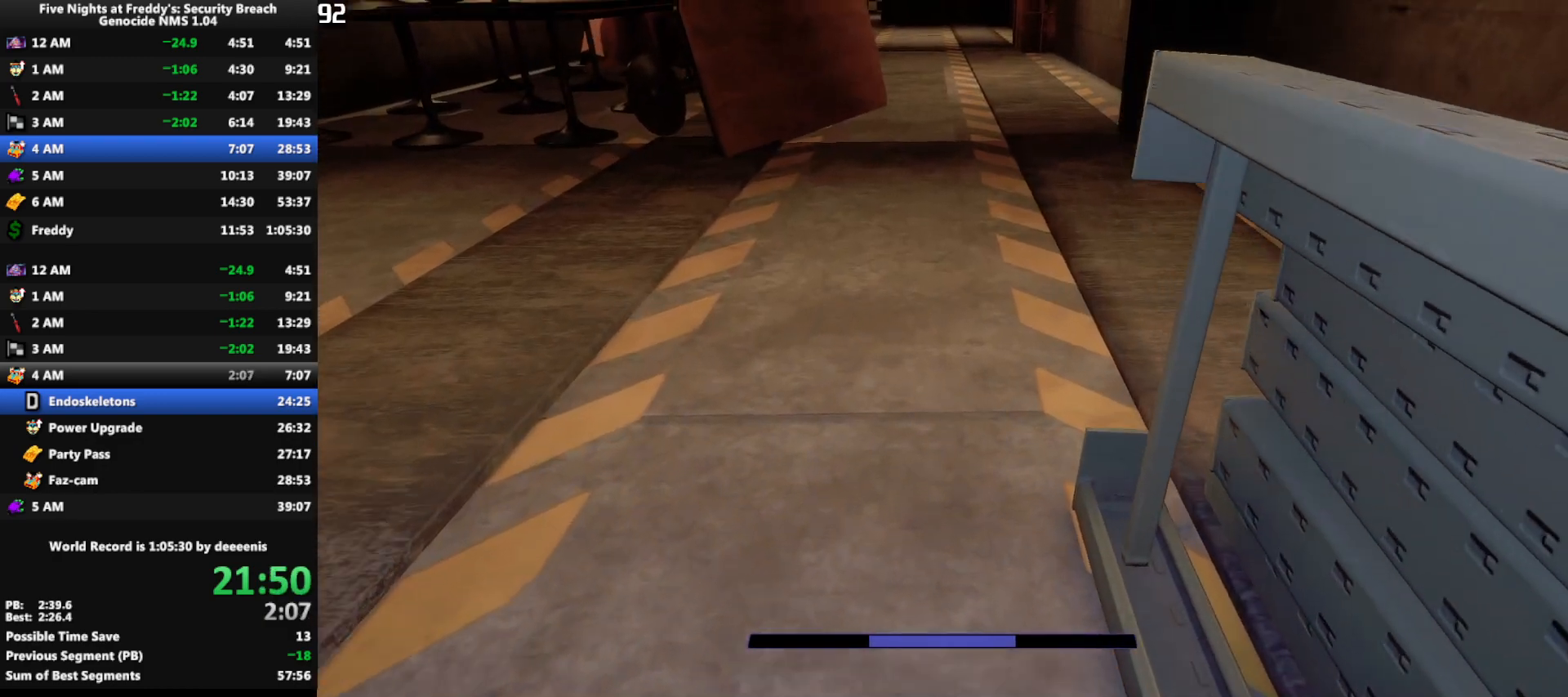
{"keys": ["w"], "mouse": [], "events": [[117, "space", "down"], [167, "shift", "up"], [167, "space", "up"]]}
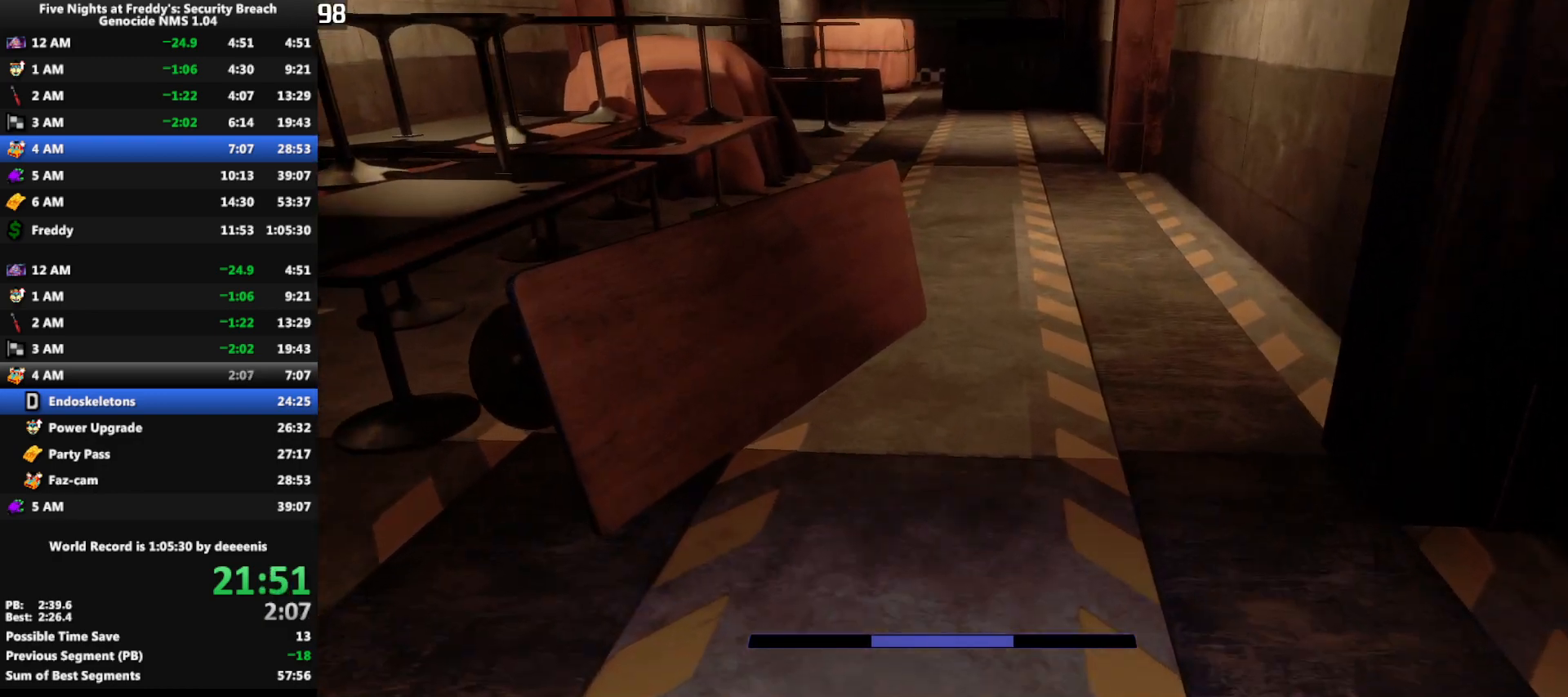
{"keys": ["w"], "mouse": [], "events": [[83, "shift", "down"], [183, "space", "down"], [217, "shift", "up"], [217, "space", "up"]]}
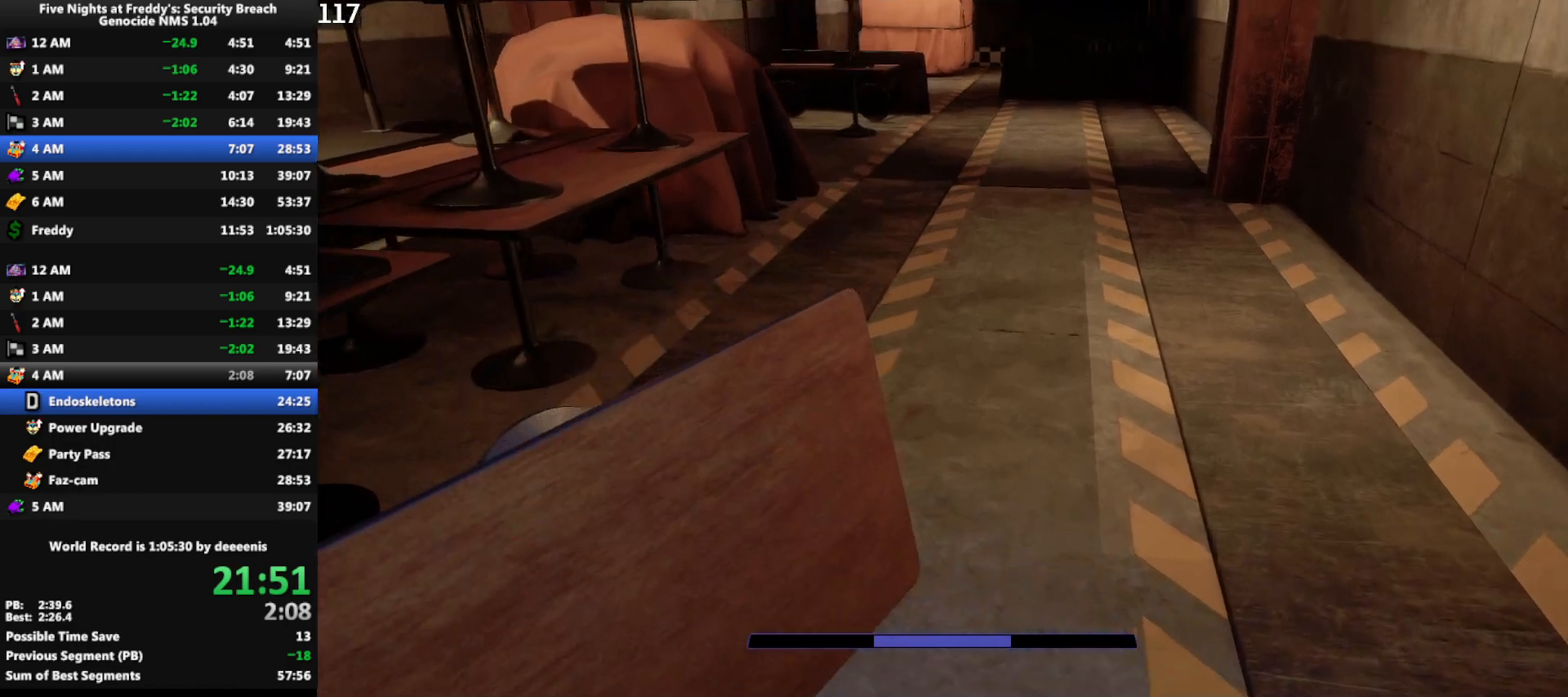
{"keys": ["w"], "mouse": [], "events": [[150, "shift", "down"], [233, "space", "down"], [283, "shift", "up"], [283, "space", "up"]]}
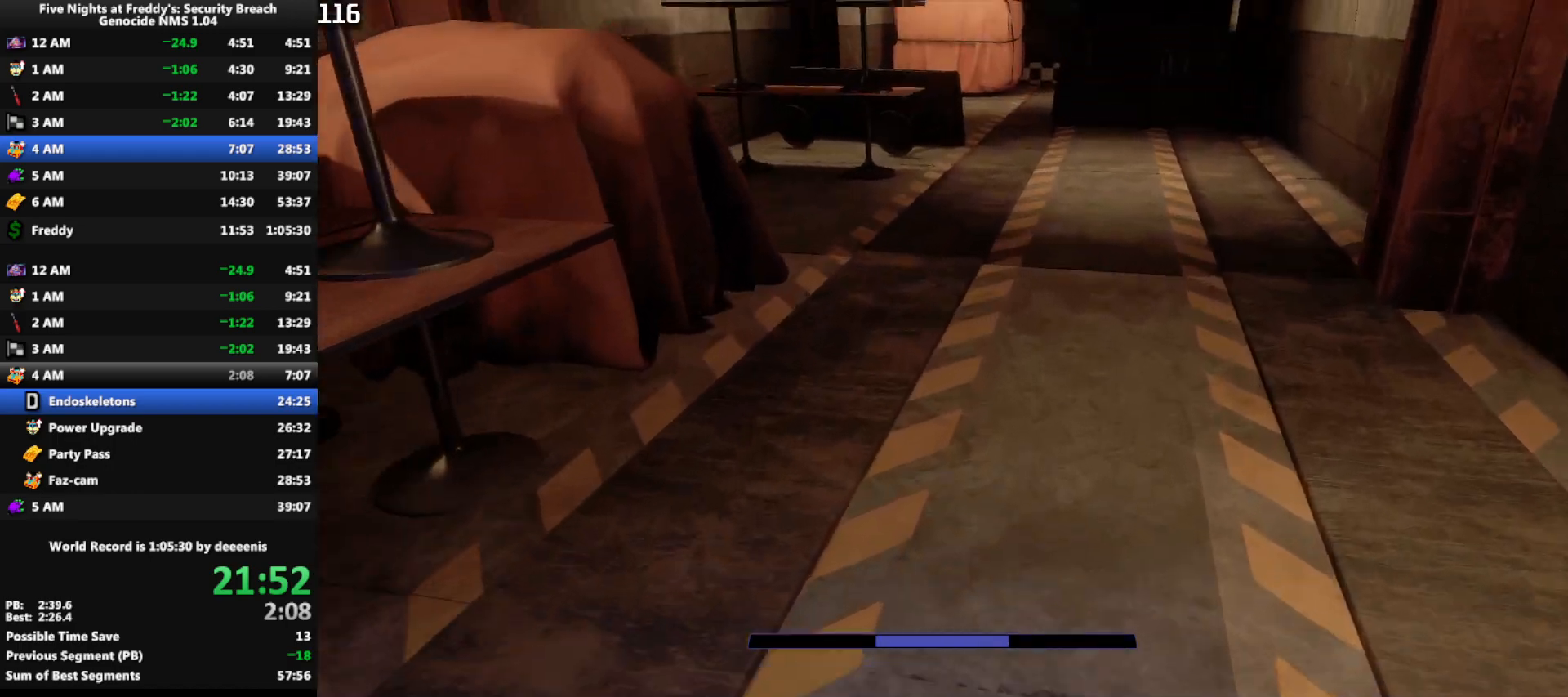
{"keys": ["w"], "mouse": [], "events": [[250, "shift", "down"], [350, "shift", "up"]]}
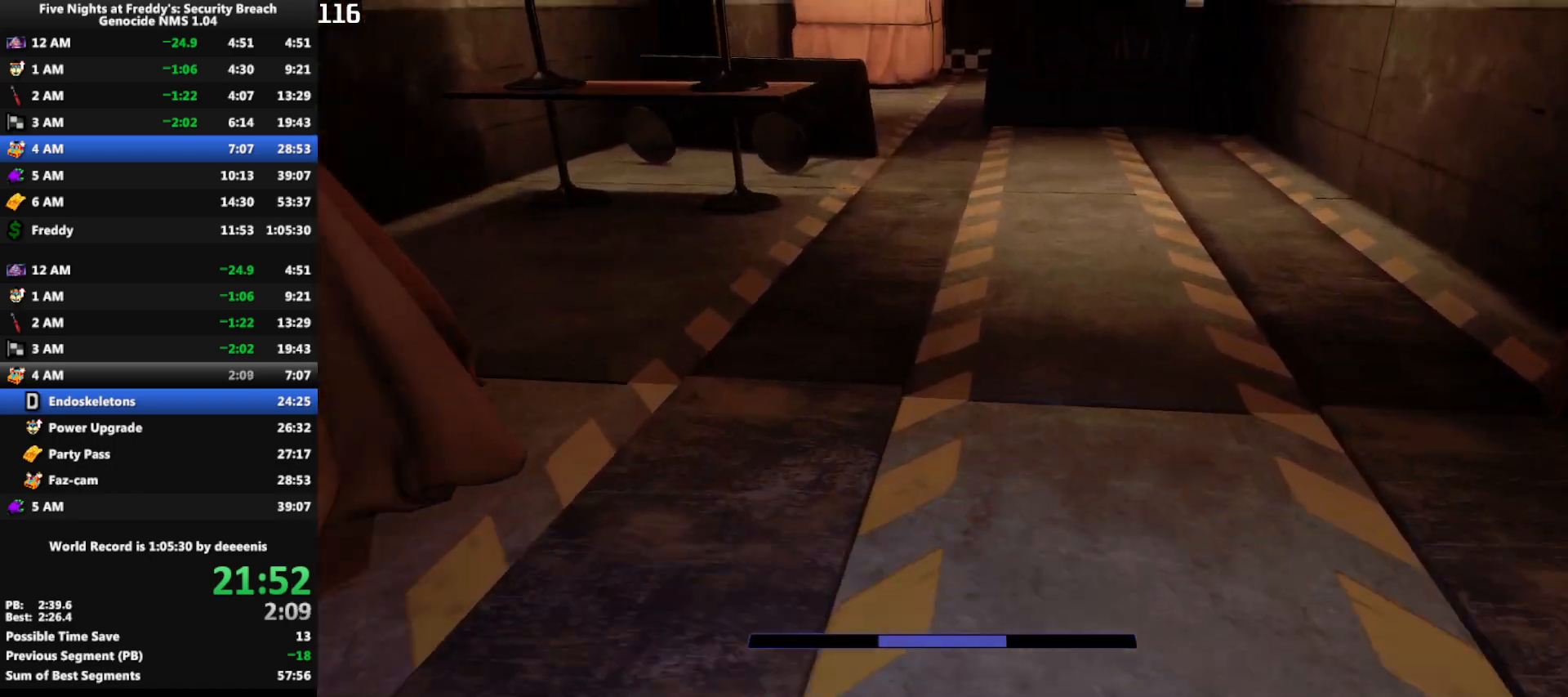
{"keys": ["w"], "mouse": [], "events": [[317, "shift", "down"], [417, "space", "down"], [450, "shift", "up"], [450, "space", "up"]]}
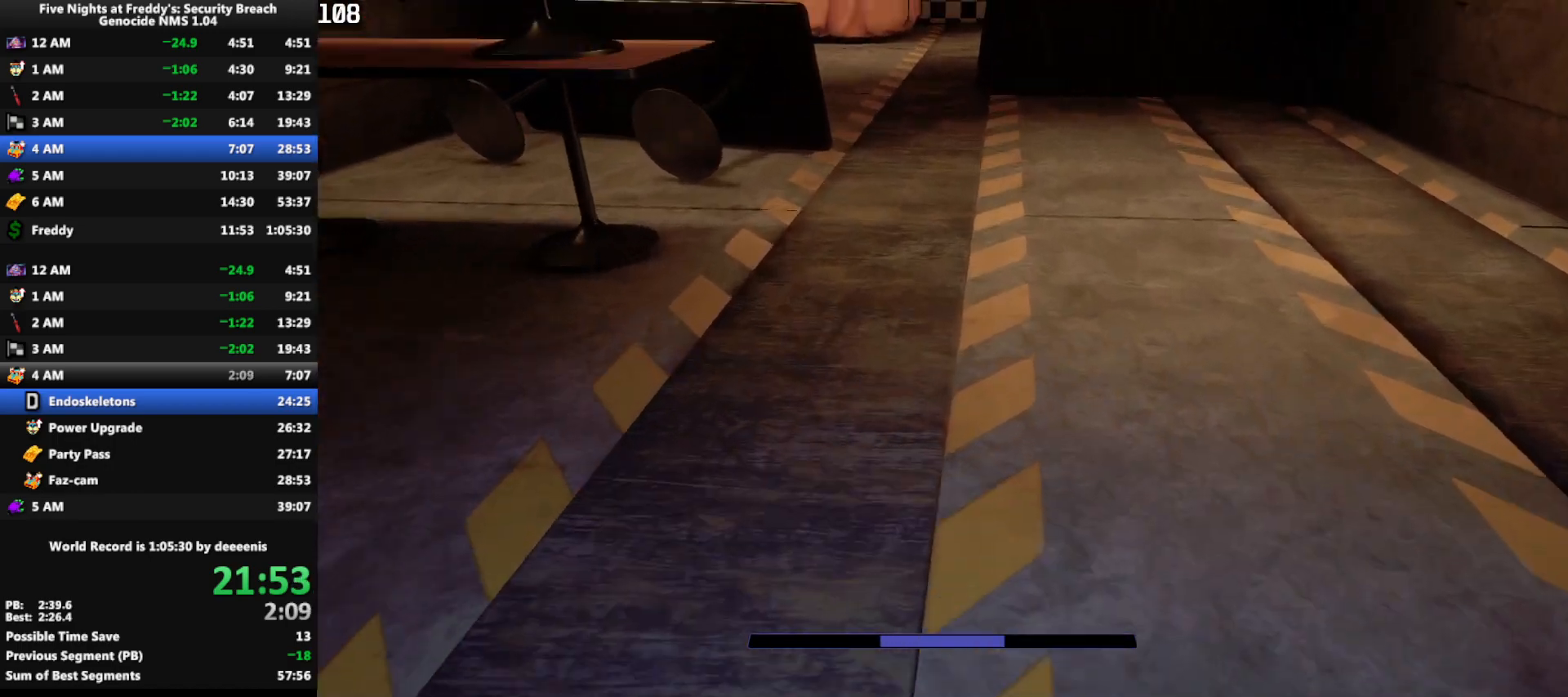
{"keys": ["shift", "space", "w"], "mouse": [], "events": [[383, "shift", "down"], [467, "space", "down"]]}
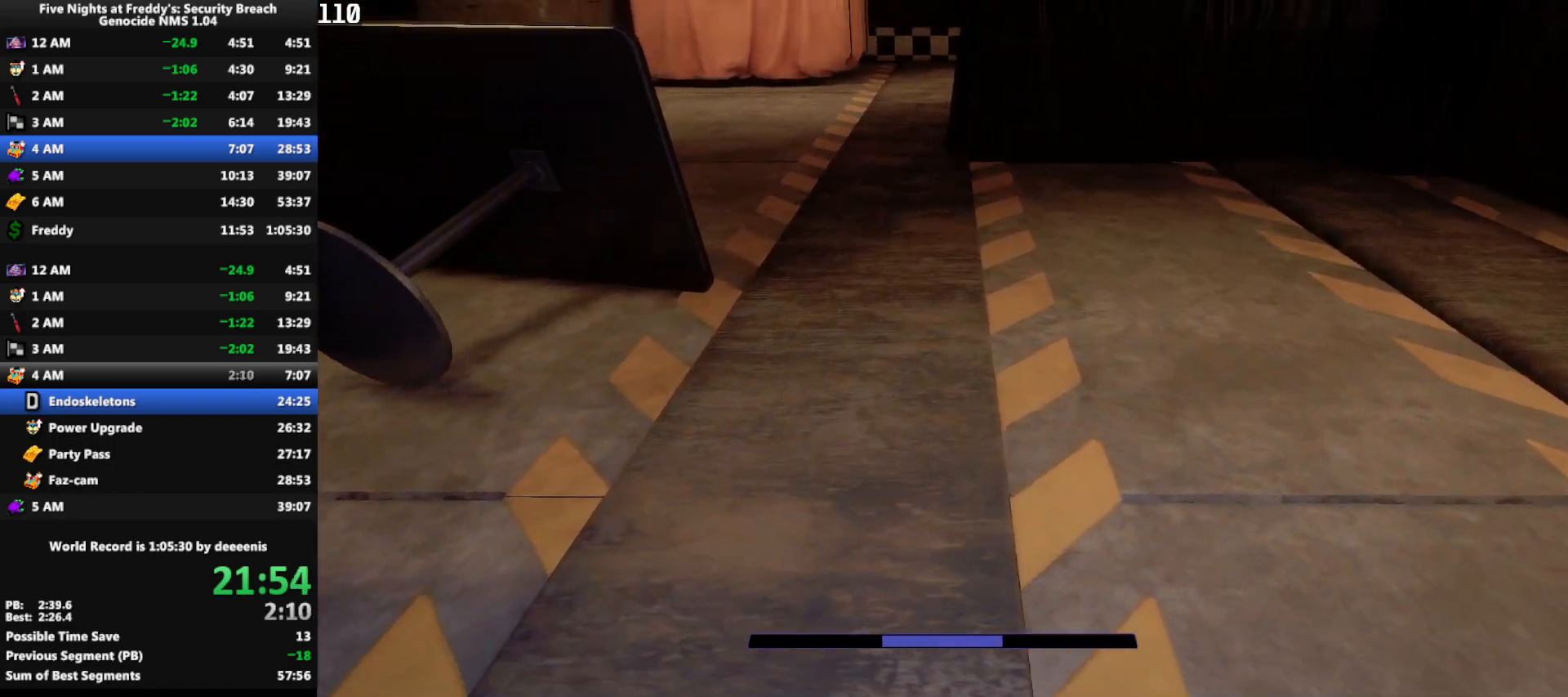
{"keys": ["shift", "w"], "mouse": [], "events": [[17, "shift", "up"], [67, "space", "up"], [483, "shift", "down"]]}
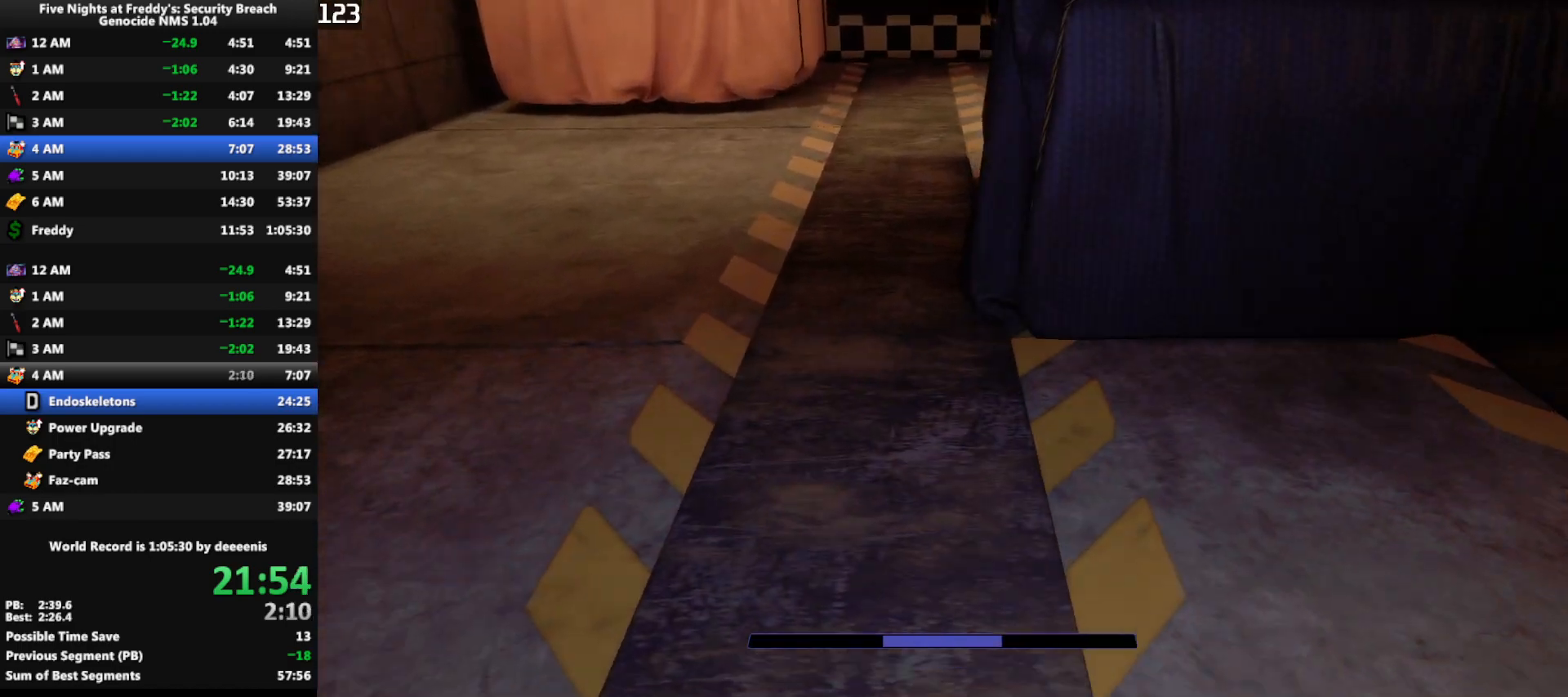
{"keys": ["w"], "mouse": [], "events": [[83, "space", "down"], [183, "shift", "up"], [183, "space", "up"]]}
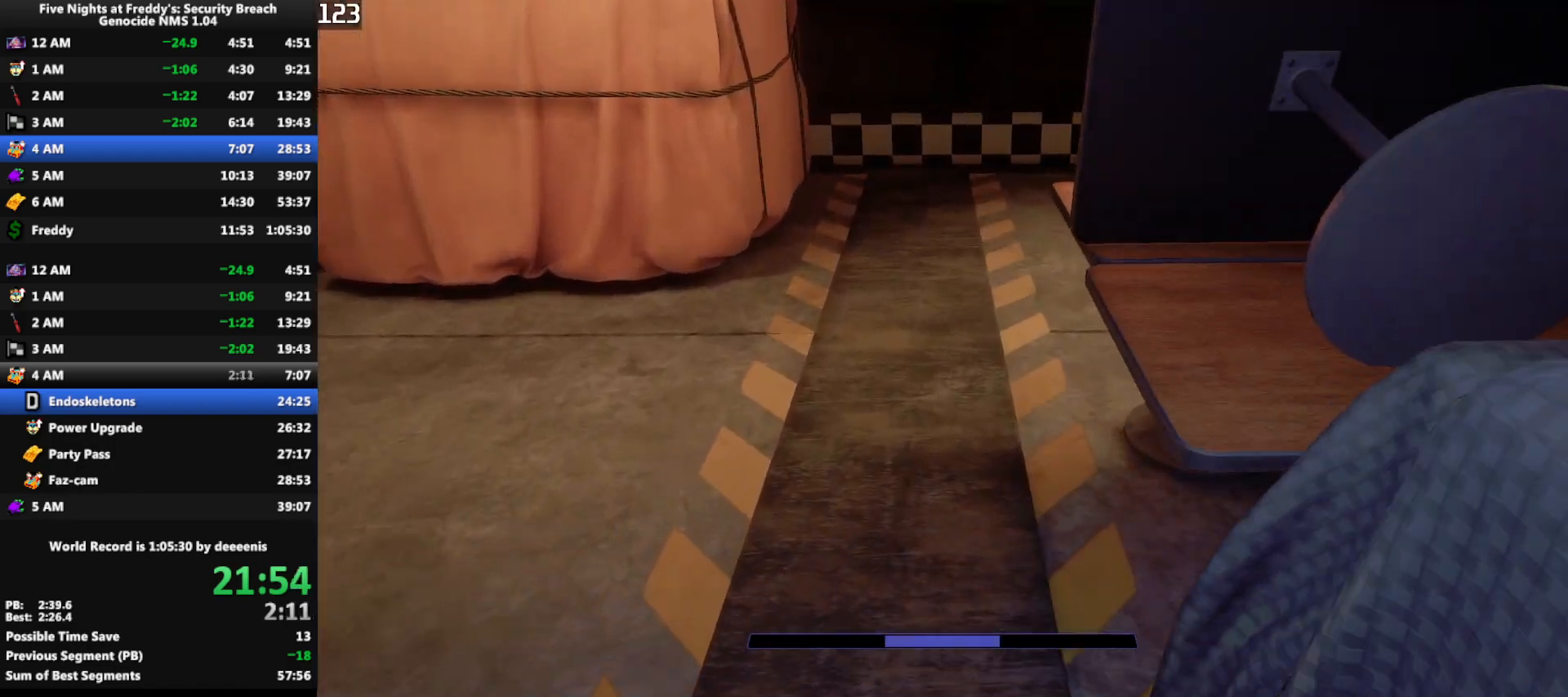
{"keys": ["shift", "w"], "mouse": [], "events": [[50, "shift", "down"]]}
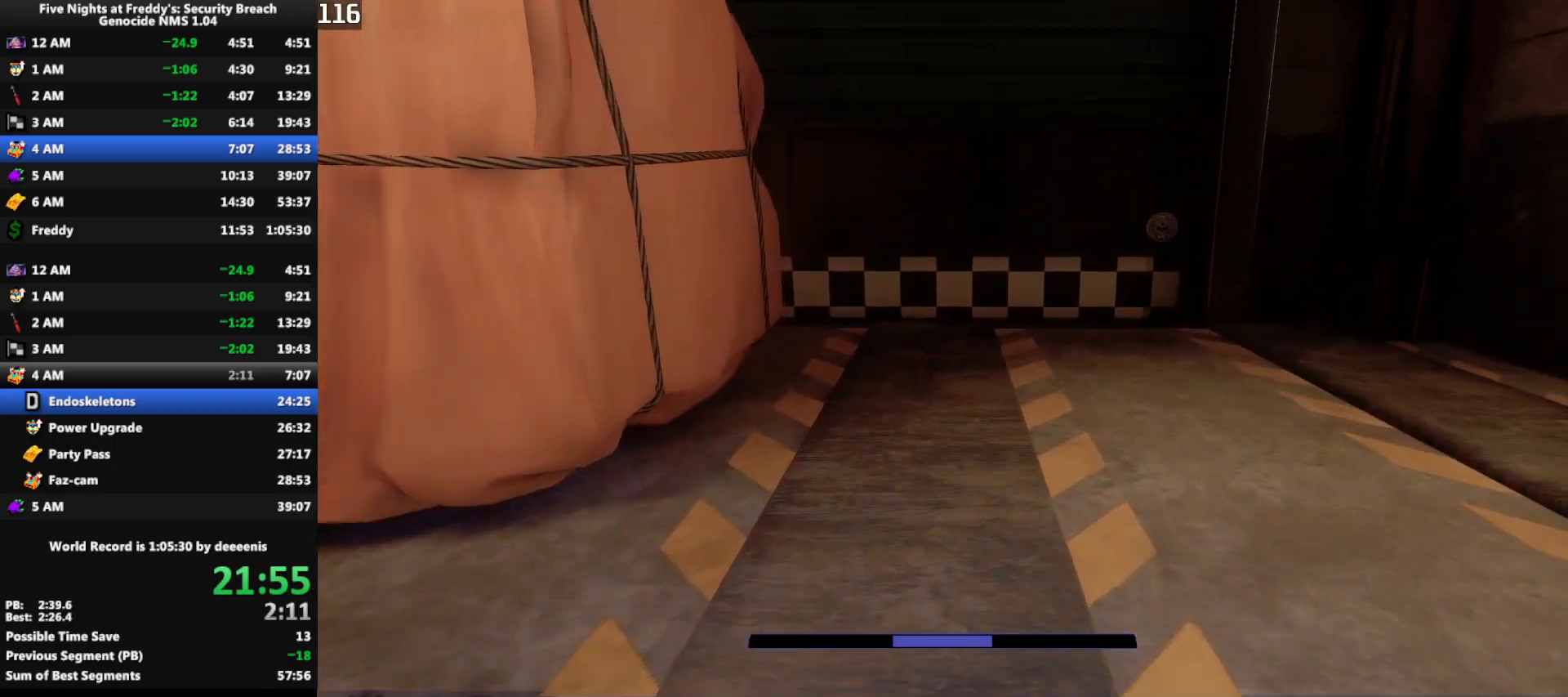
{"keys": ["w"], "mouse": [], "events": [[17, "space", "down"], [67, "shift", "up"], [67, "space", "up"]]}
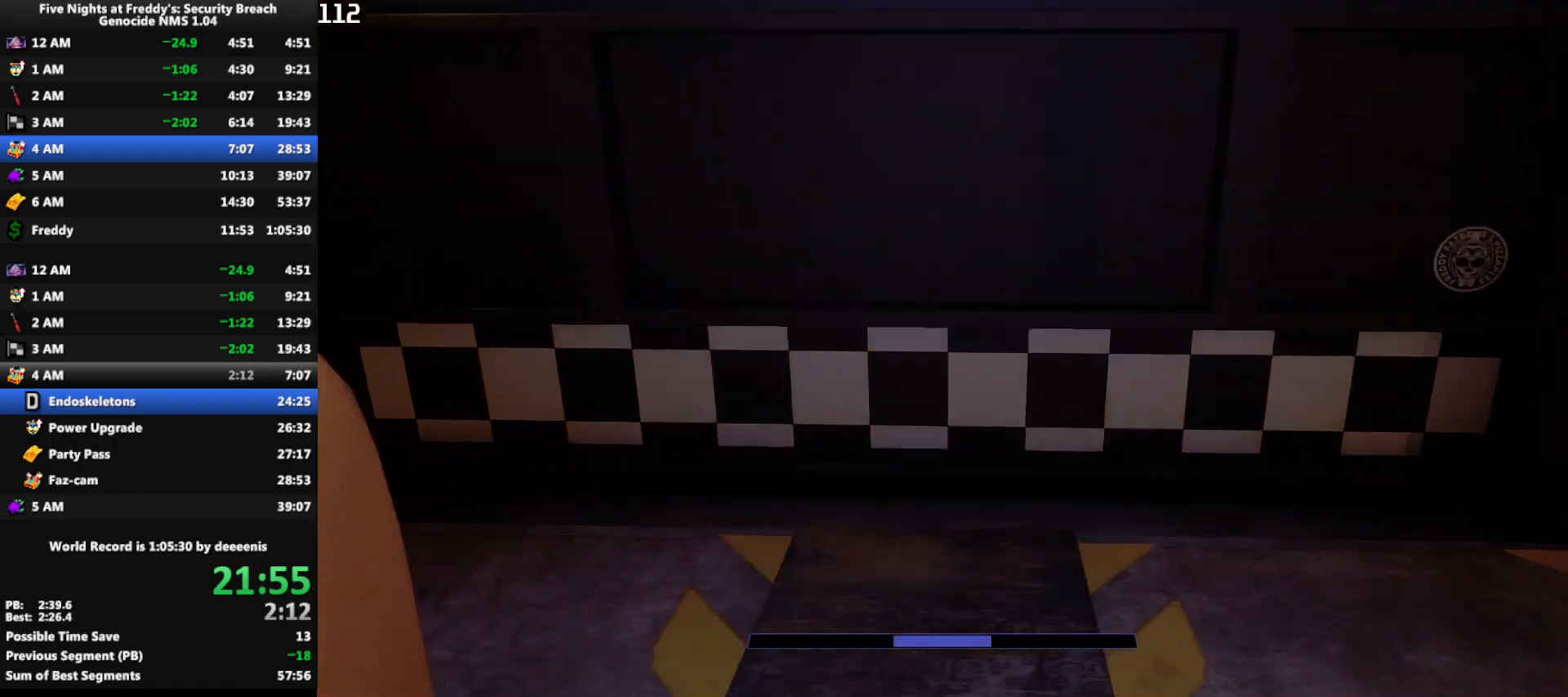
{"keys": ["w"], "mouse": [], "events": []}
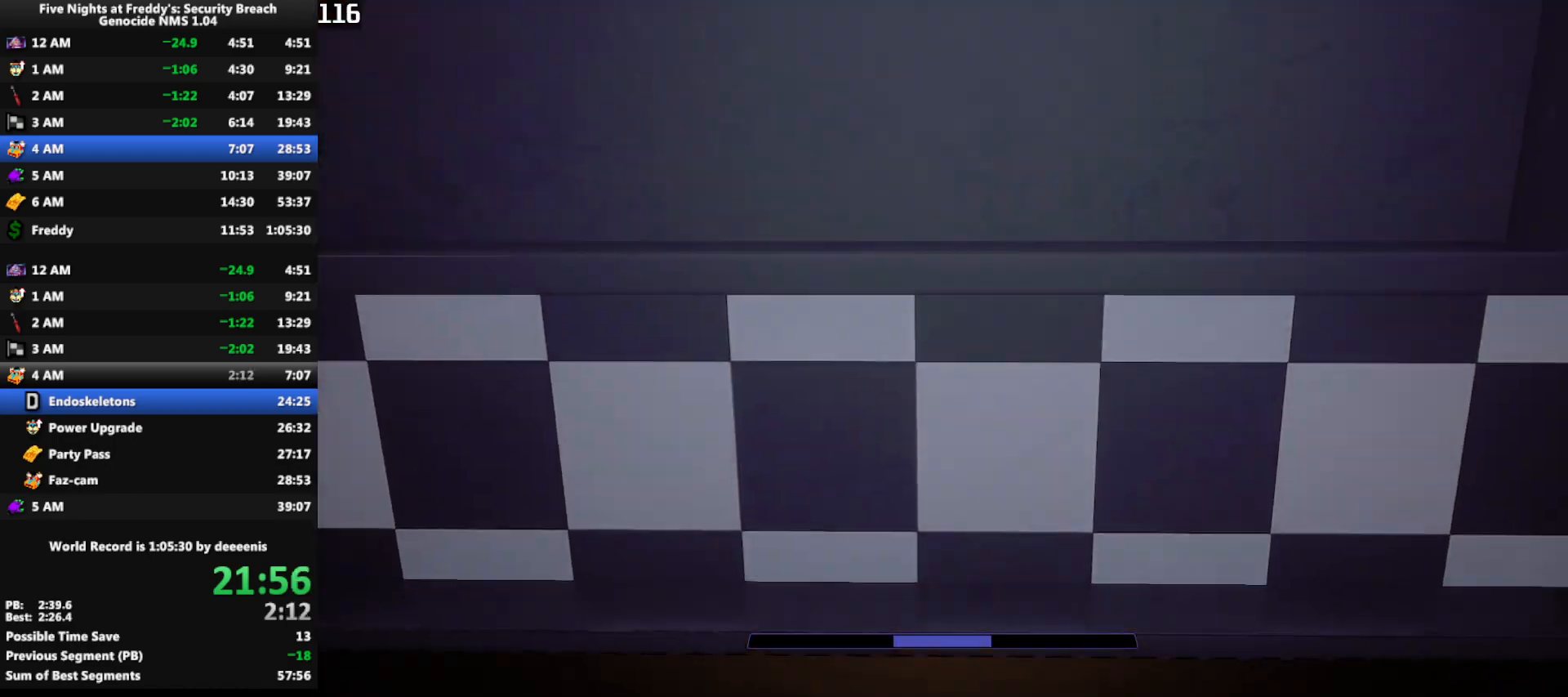
{"keys": ["q", "w"], "mouse": [], "events": [[283, "q", "down"], [383, "q", "up"], [433, "q", "down"]]}
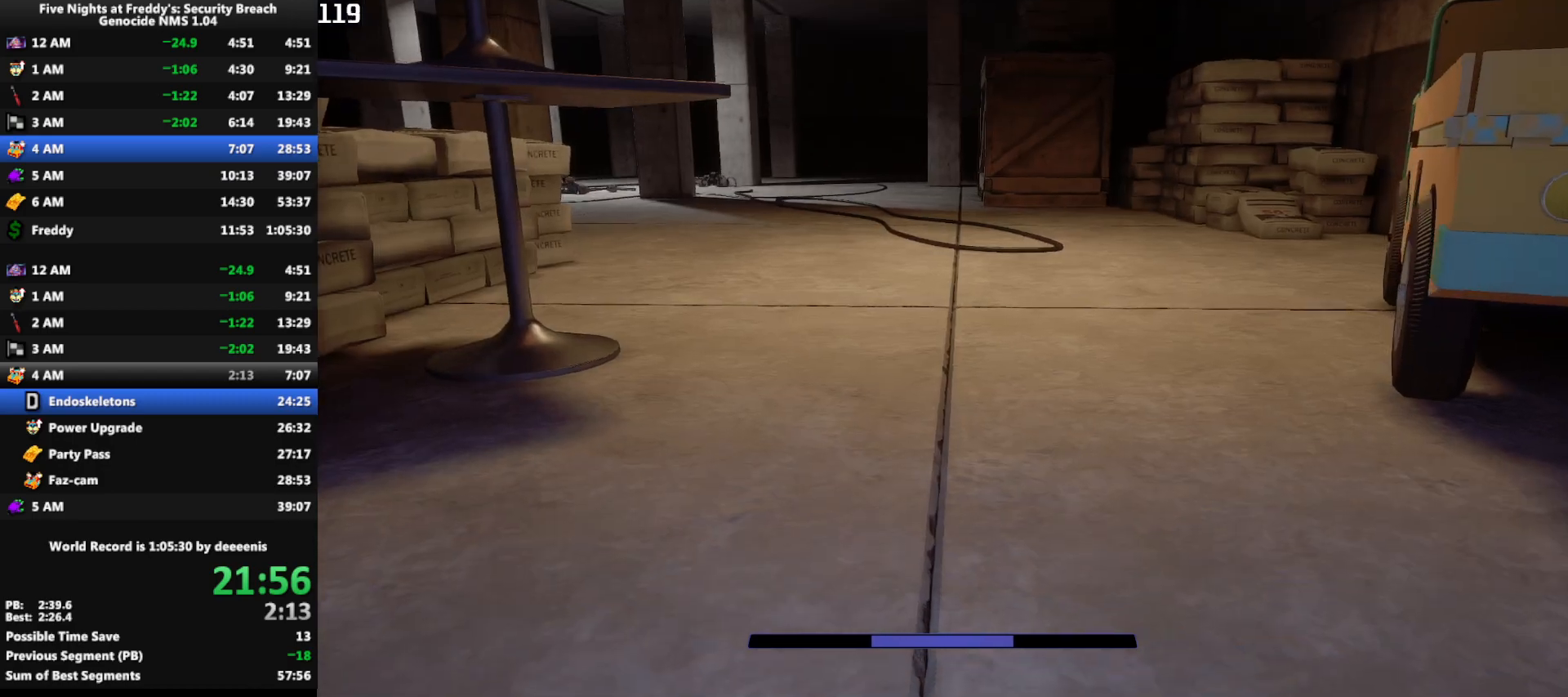
{"keys": ["shift", "space", "w"], "mouse": [], "events": [[17, "q", "up"], [200, "d", "down"], [200, "shift", "down"], [350, "d", "up"], [483, "space", "down"]]}
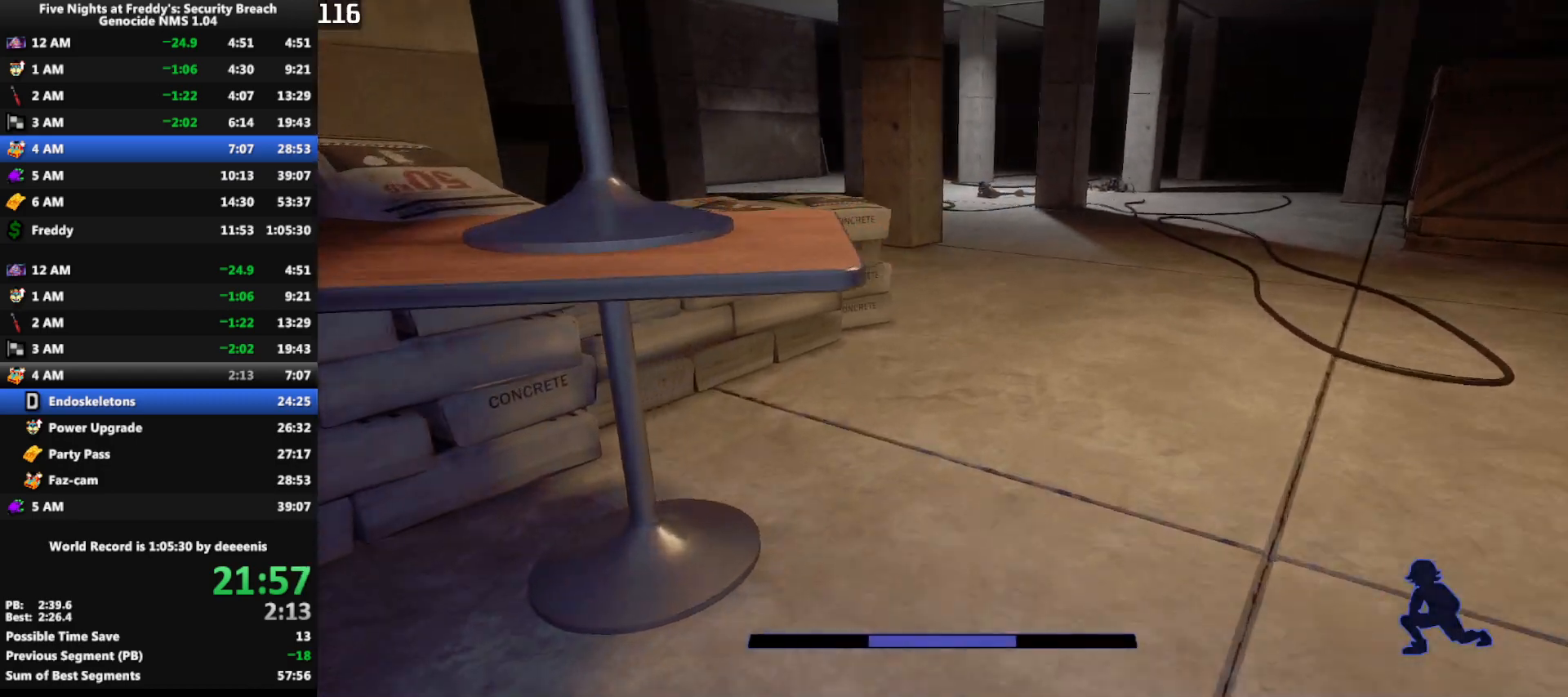
{"keys": ["shift", "w"], "mouse": [], "events": [[83, "shift", "up"], [83, "space", "up"], [500, "shift", "down"]]}
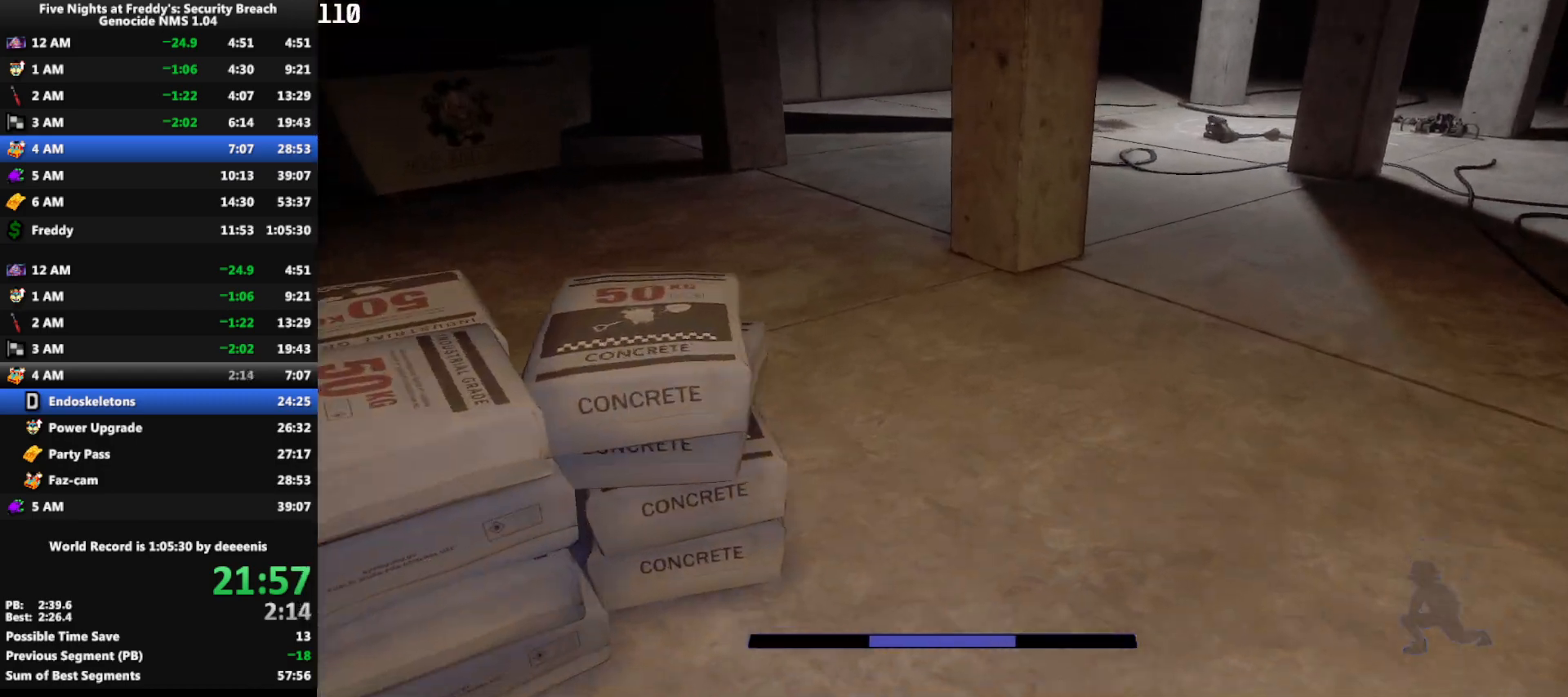
{"keys": ["w"], "mouse": [], "events": [[100, "space", "down"], [150, "shift", "up"], [150, "space", "up"]]}
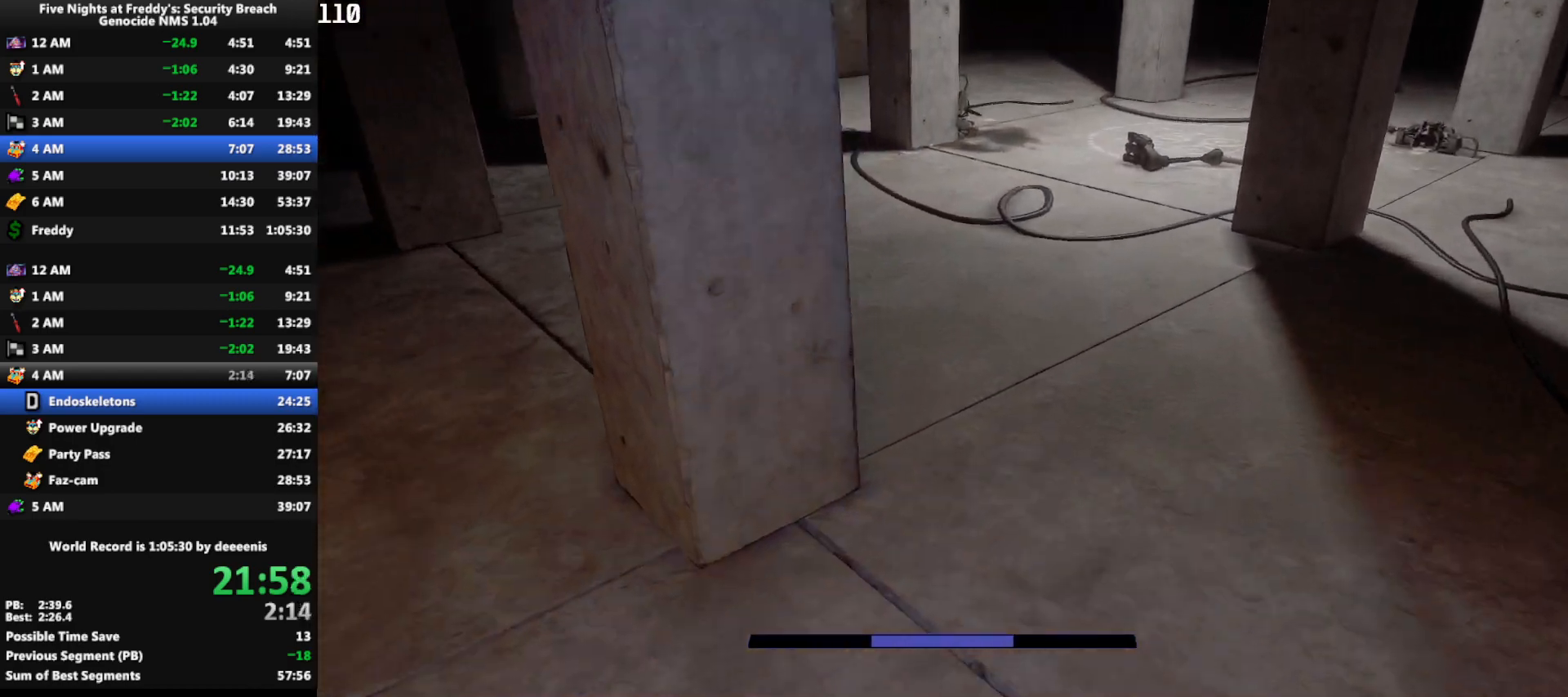
{"keys": ["w"], "mouse": [], "events": [[67, "shift", "down"], [167, "space", "down"], [200, "shift", "up"], [200, "space", "up"]]}
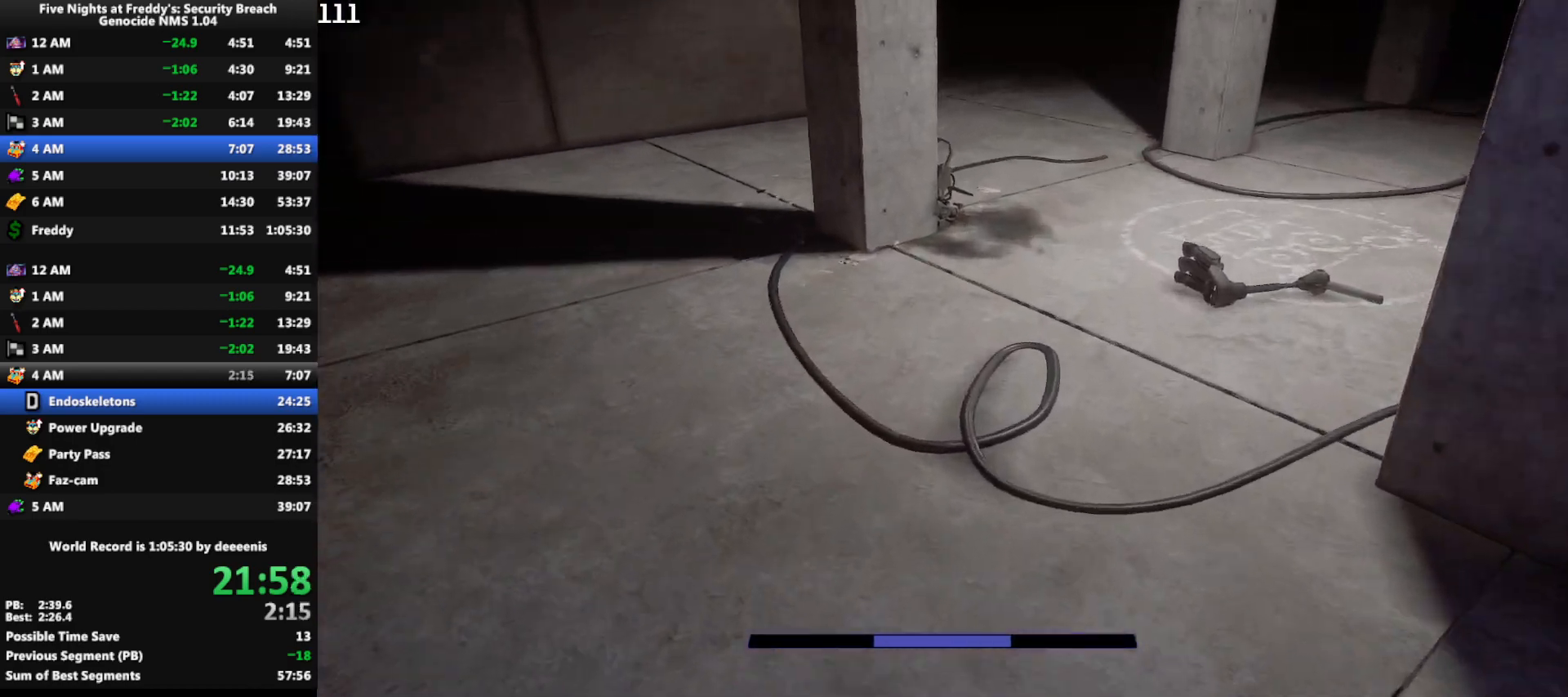
{"keys": ["w"], "mouse": [], "events": [[183, "shift", "down"], [267, "shift", "up"], [267, "space", "down"], [317, "space", "up"]]}
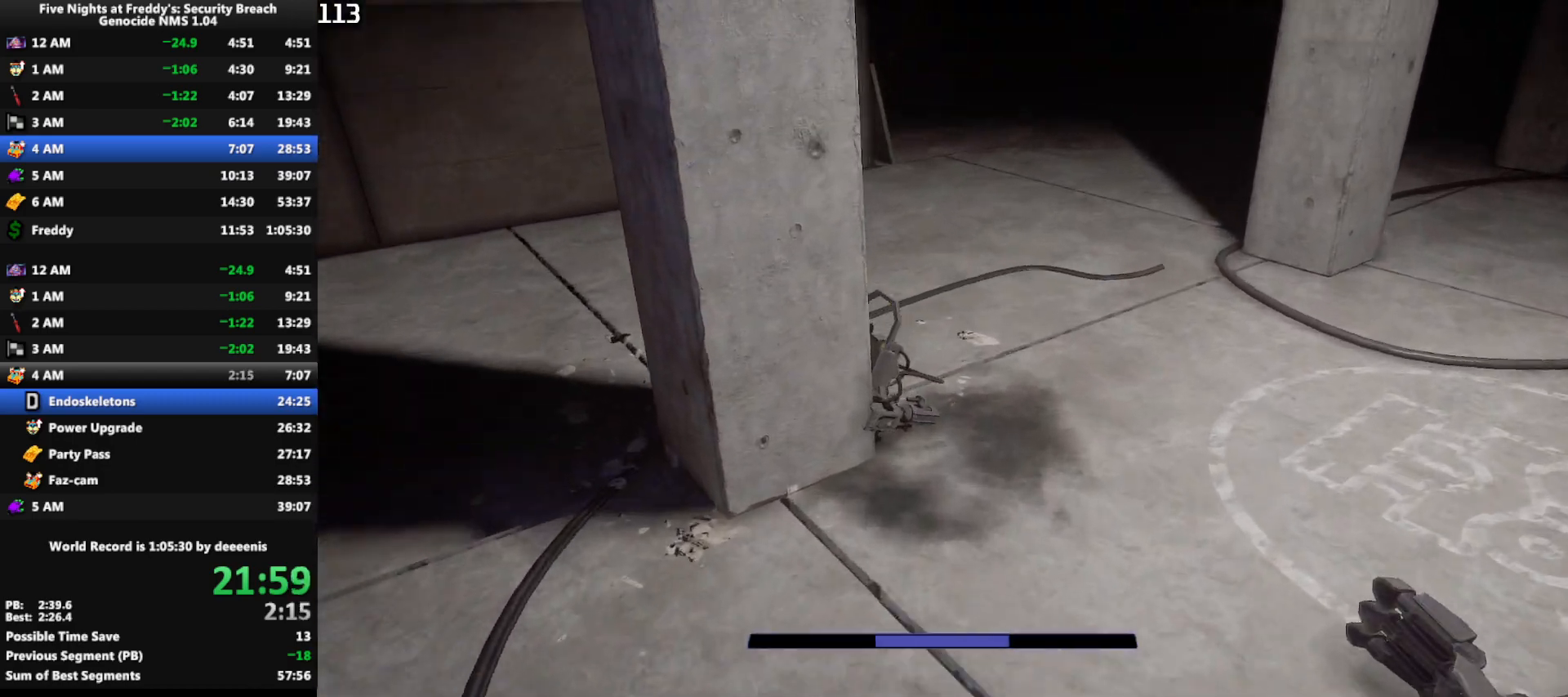
{"keys": ["w"], "mouse": [], "events": [[233, "shift", "down"], [333, "space", "down"], [383, "shift", "up"], [383, "space", "up"]]}
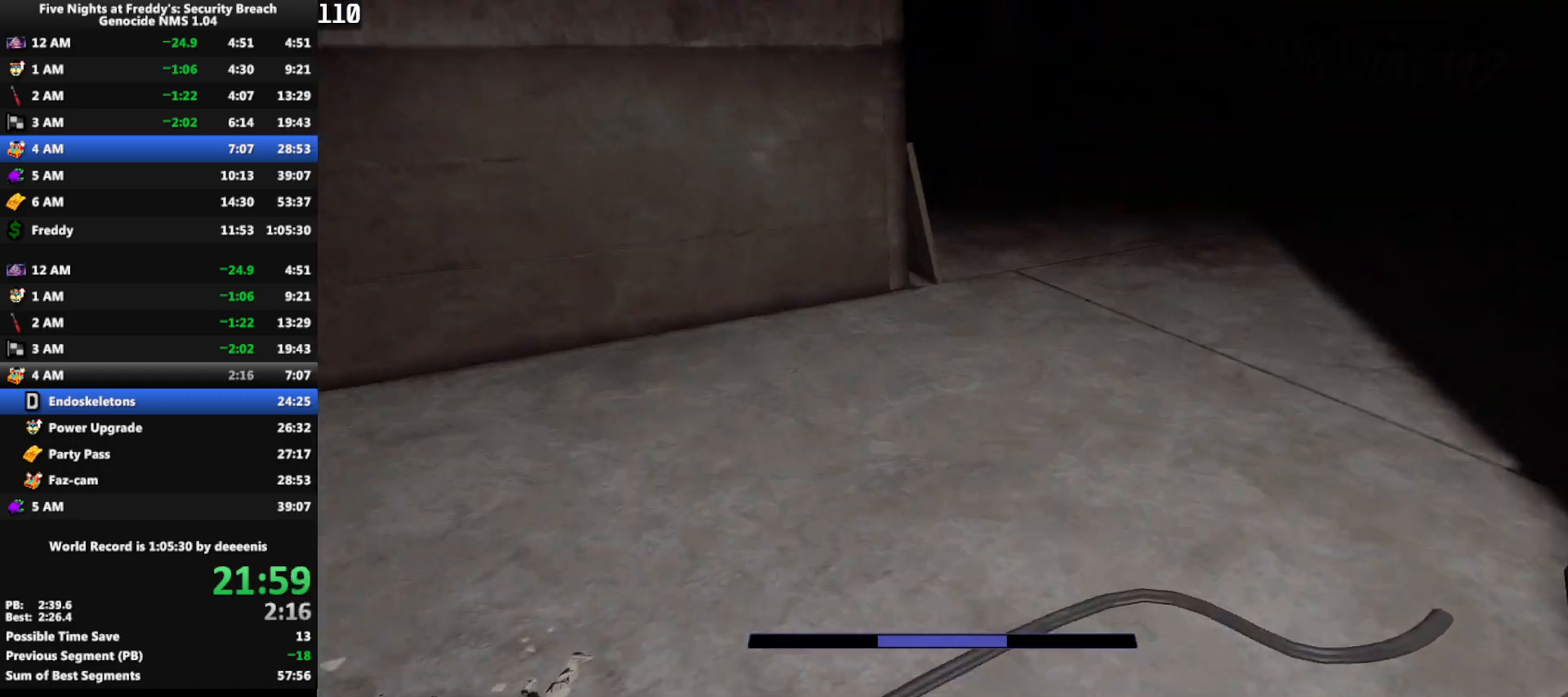
{"keys": ["w"], "mouse": [], "events": [[300, "shift", "down"], [400, "space", "down"], [433, "shift", "up"], [433, "space", "up"]]}
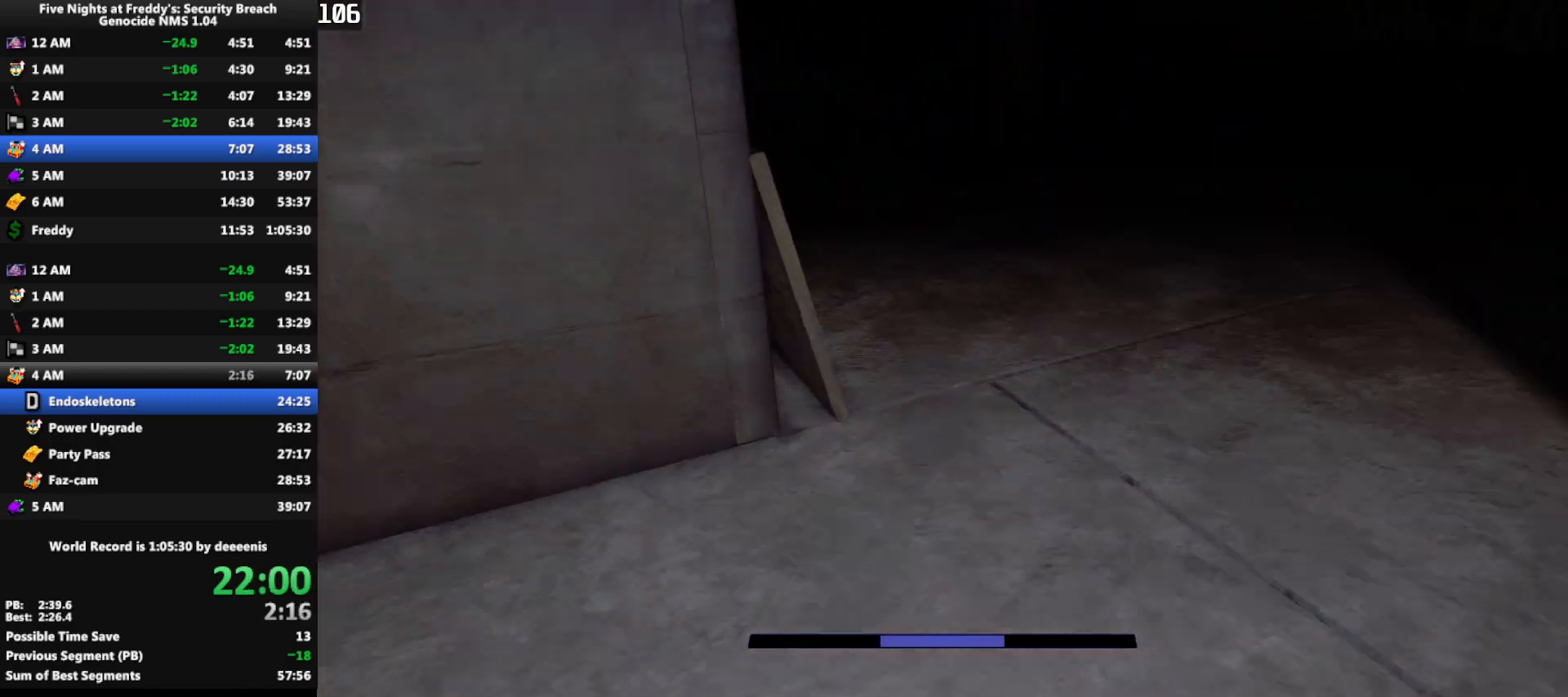
{"keys": ["shift", "w"], "mouse": [], "events": [[367, "shift", "down"]]}
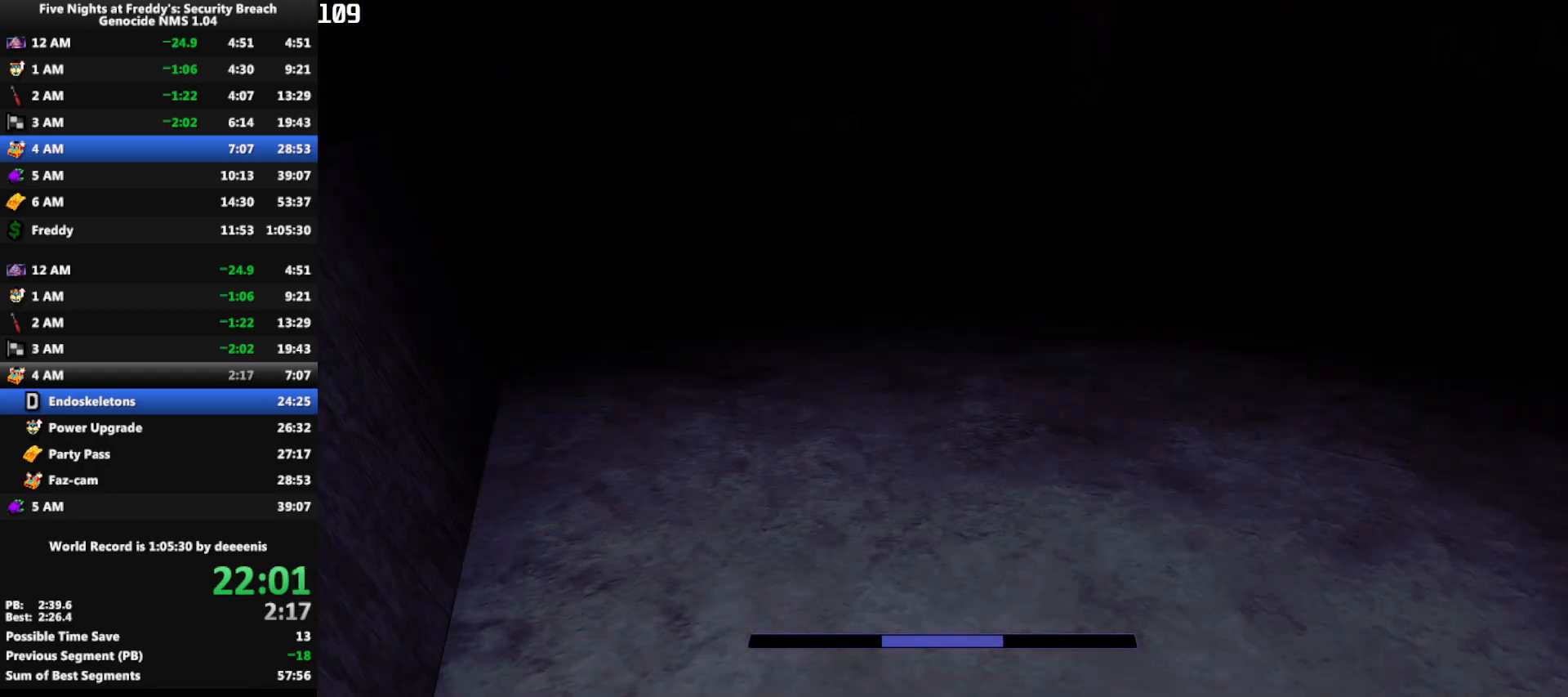
{"keys": ["shift", "w"], "mouse": [], "events": [[50, "shift", "up"], [50, "space", "down"], [100, "space", "up"], [333, "shift", "down"]]}
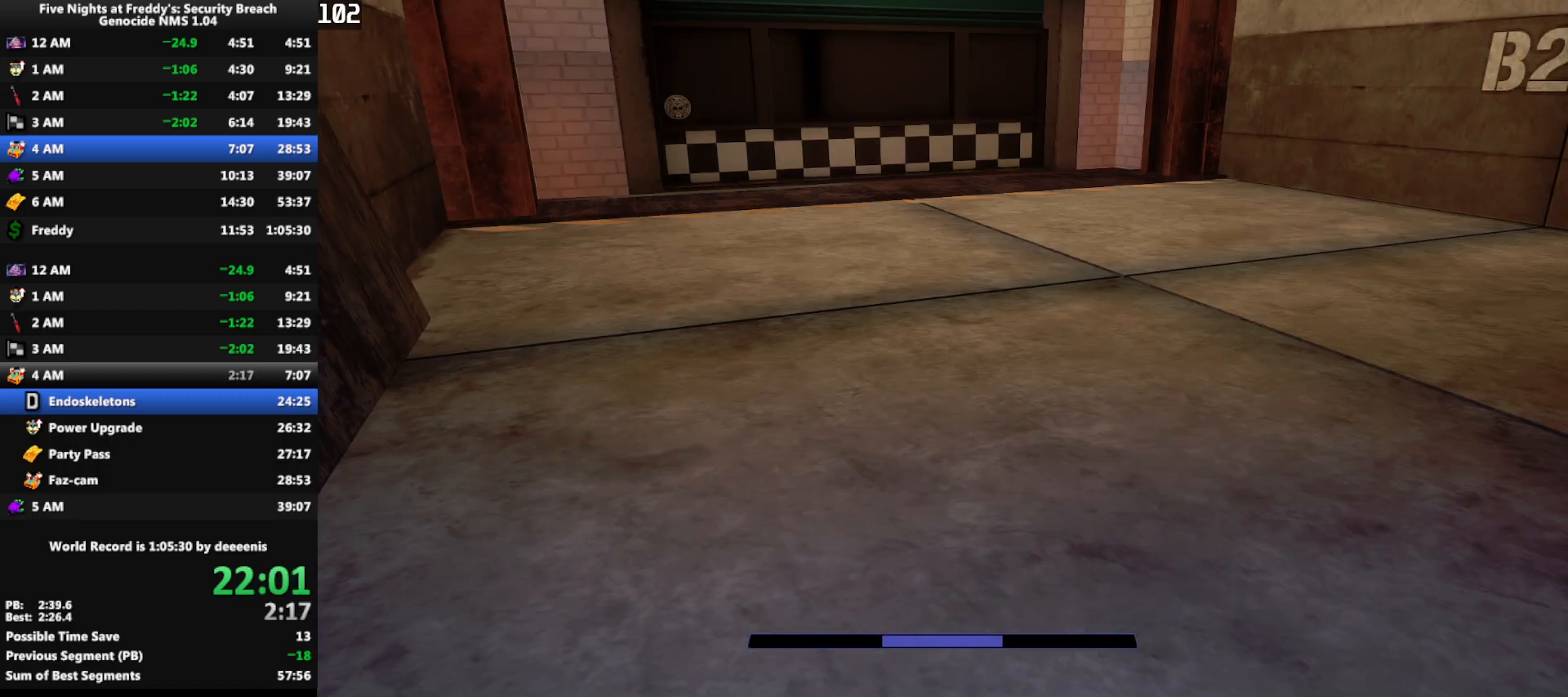
{"keys": ["w"], "mouse": [], "events": [[350, "space", "down"], [400, "shift", "up"], [400, "space", "up"]]}